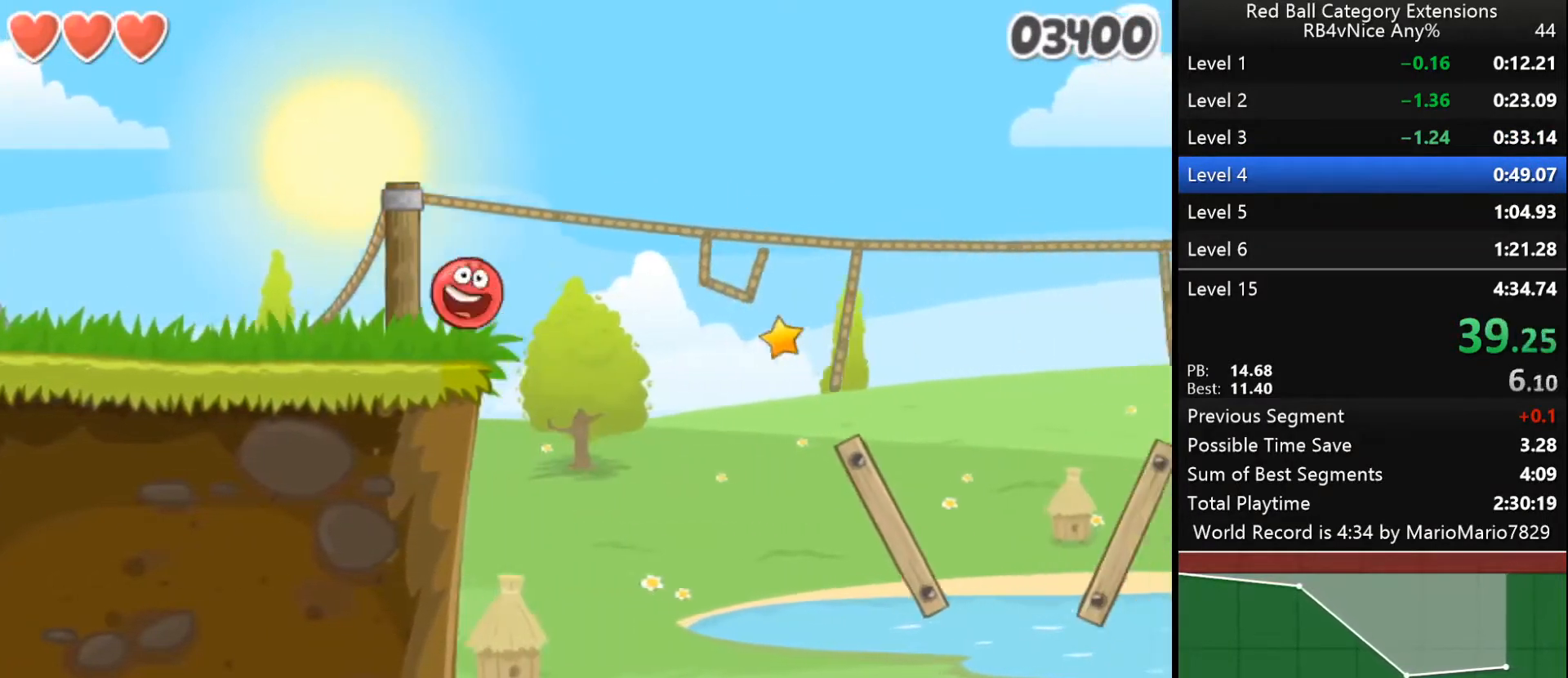
Gameplay with keyboard; each line is a JSON object with the keys held at the frame after it. "events" lists presses ("down") and releases ("up") of "down", "left", "r", "right" and "up" between this image and that frame as [ms after this image, input, new state], when the widget could be followed in between. No other keys are recorded. Mouse input is not recorded.
{"keys": ["right"], "events": [[33, "up", "down"], [67, "up", "up"], [133, "up", "down"], [167, "up", "up"], [233, "up", "down"], [267, "up", "up"]]}
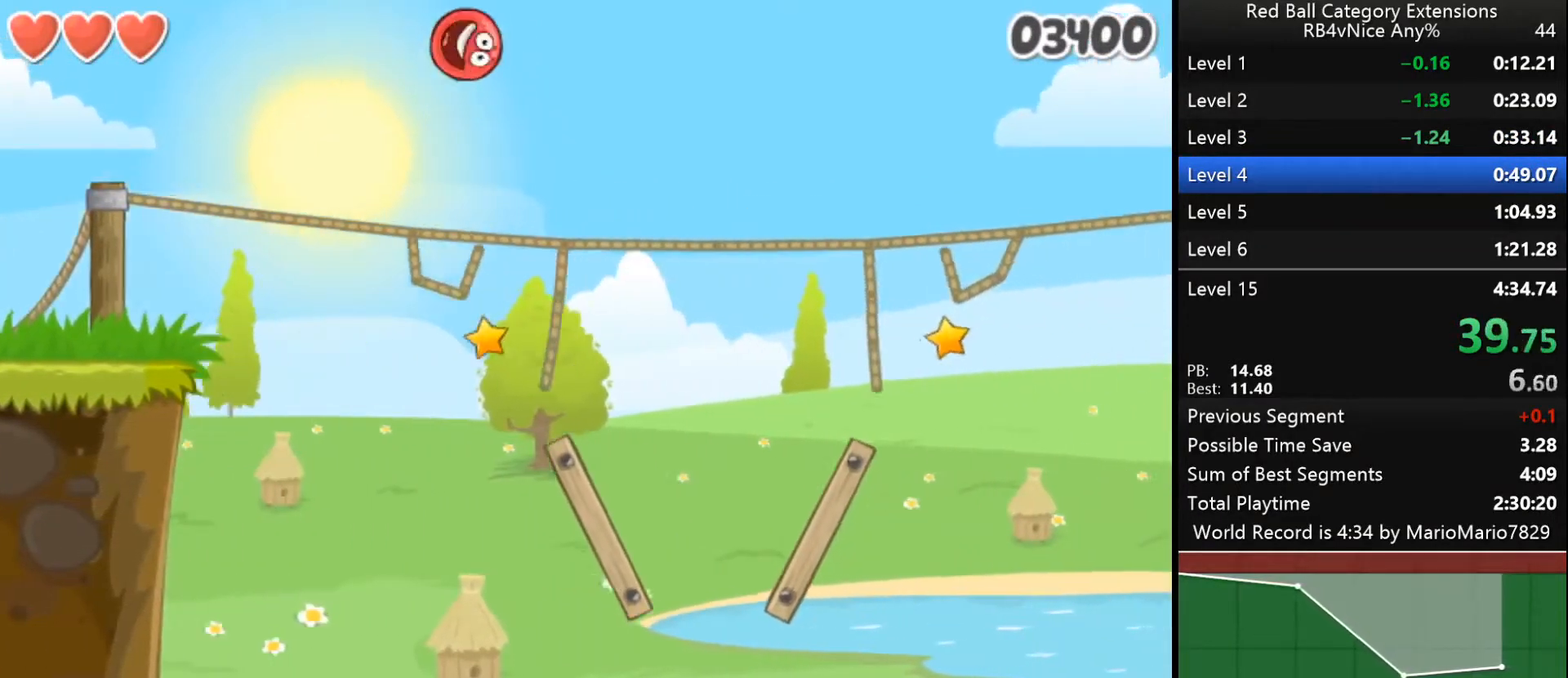
{"keys": ["right"], "events": []}
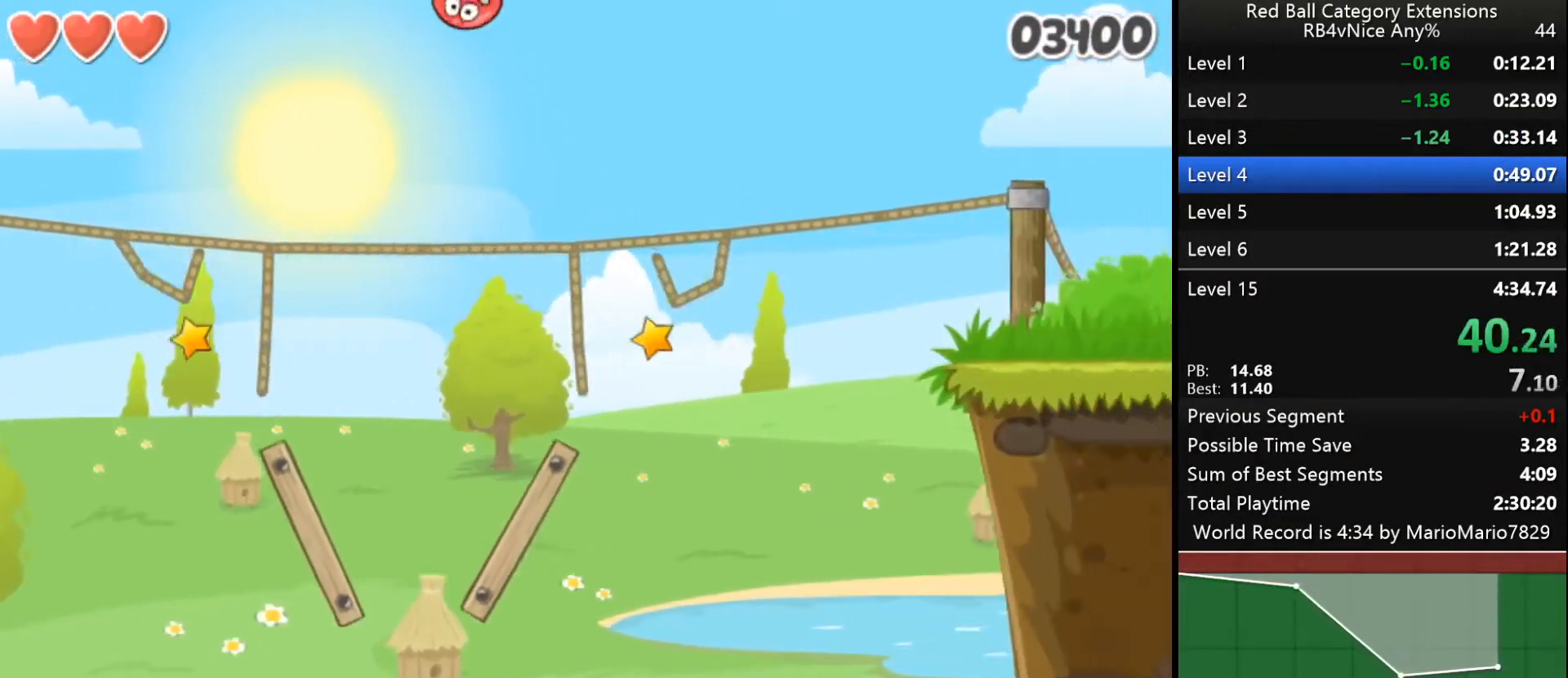
{"keys": ["right"], "events": []}
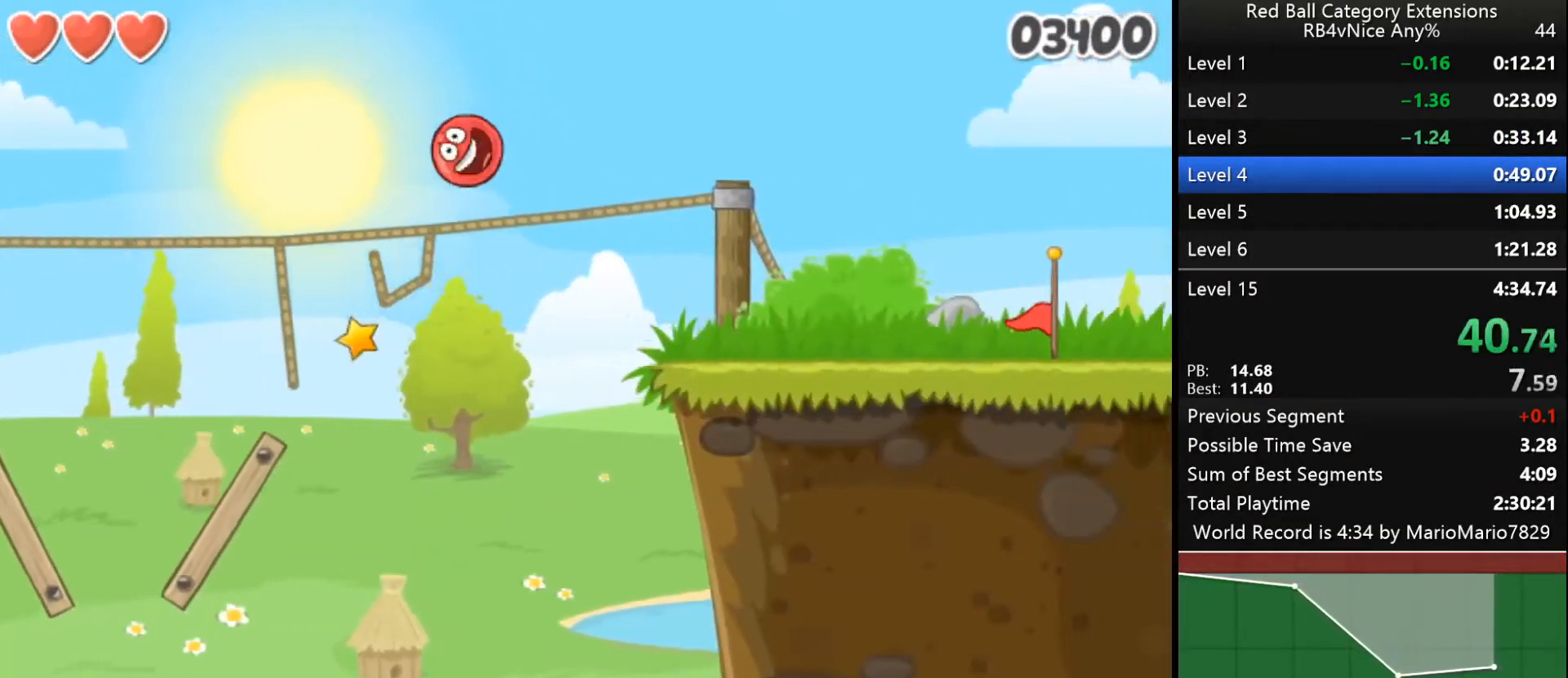
{"keys": ["right"], "events": []}
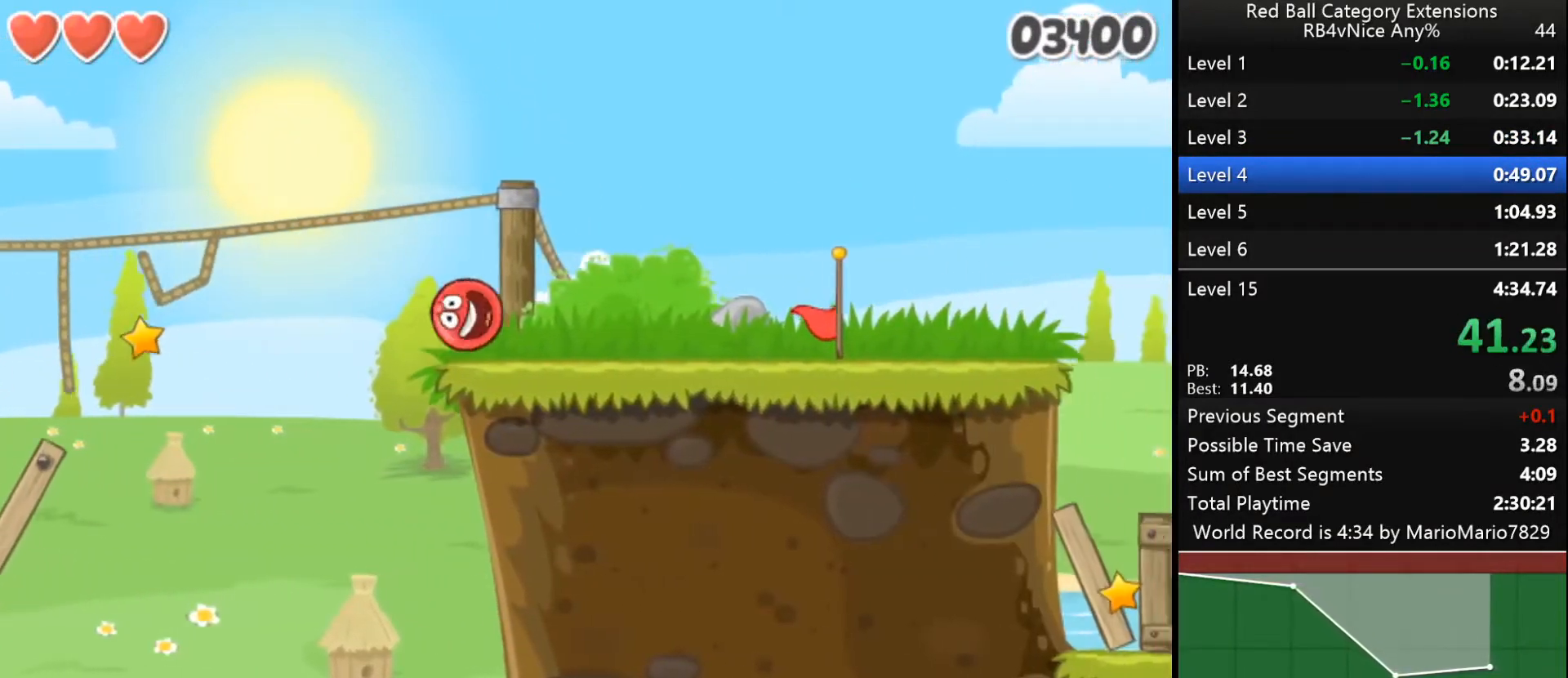
{"keys": ["right"], "events": []}
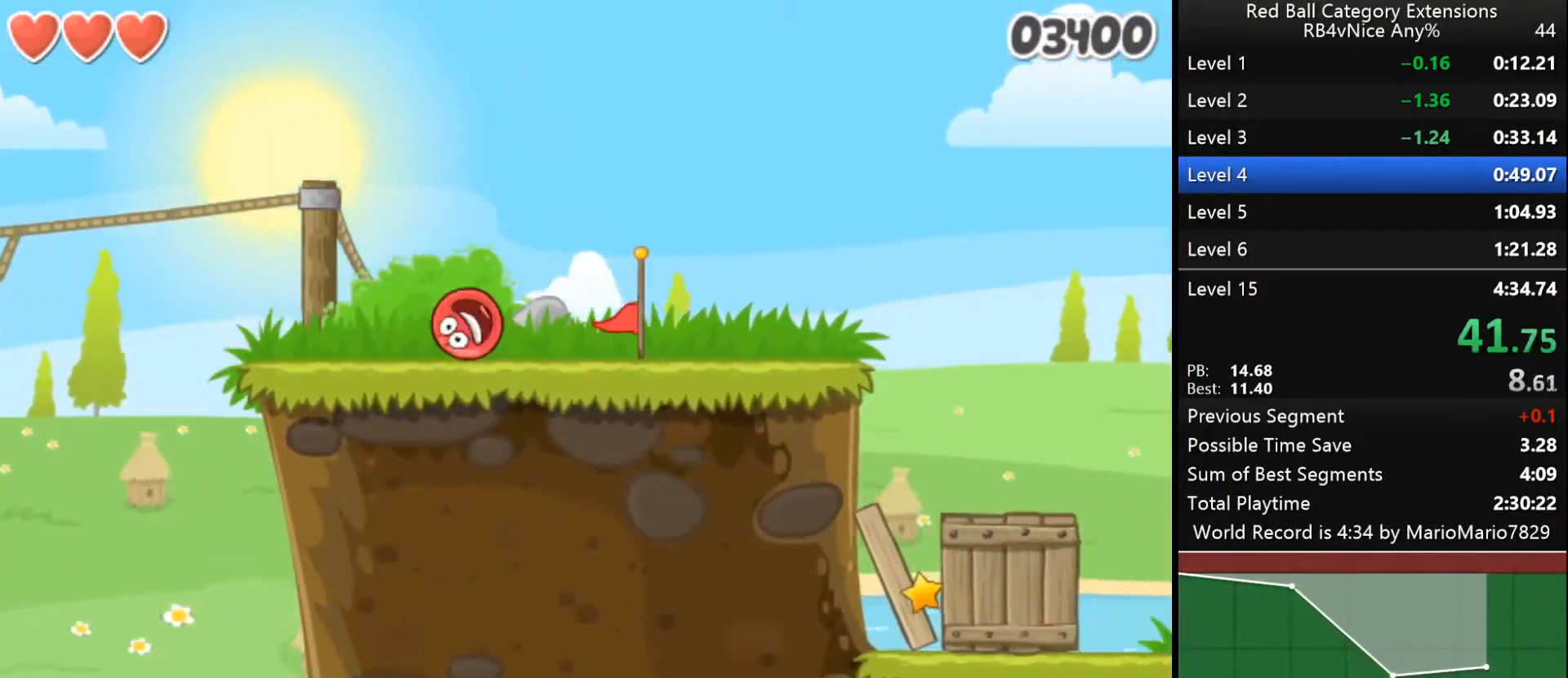
{"keys": ["right"], "events": []}
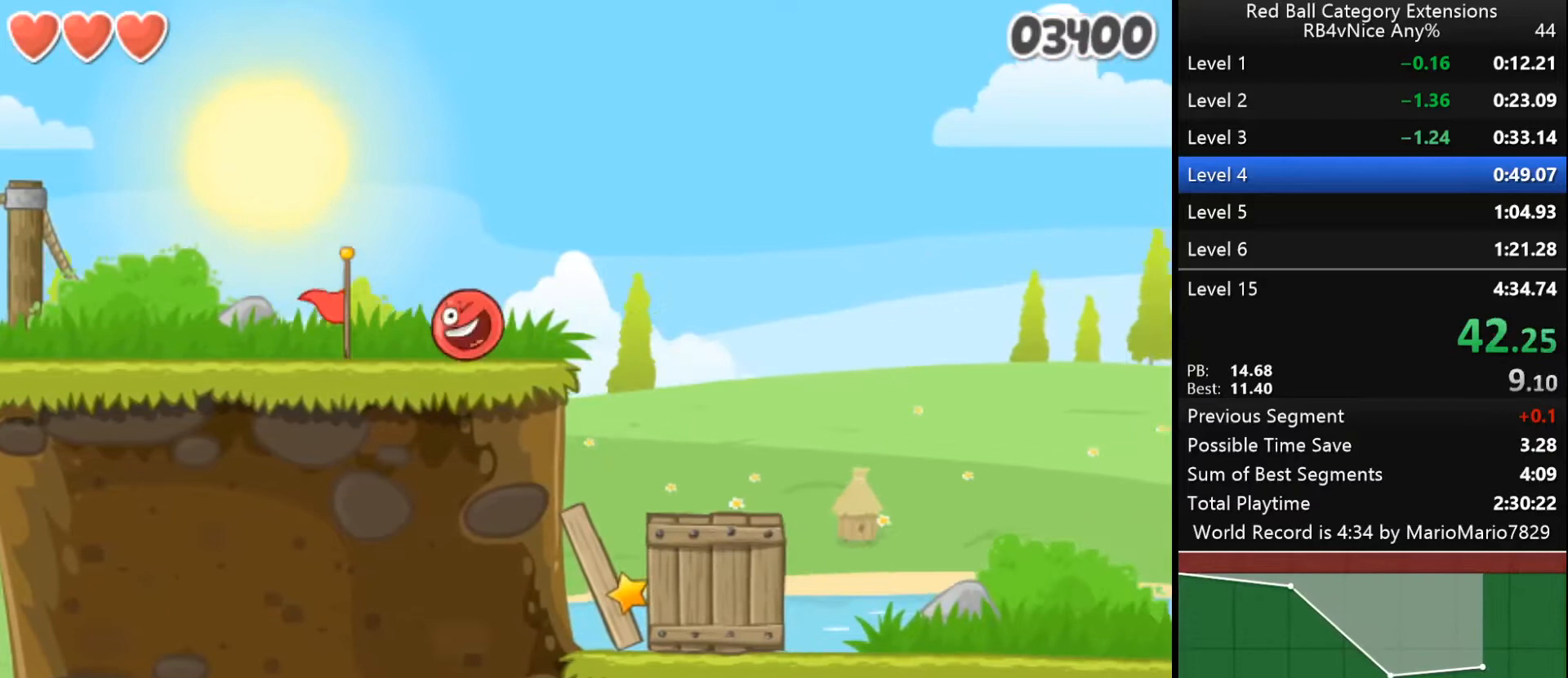
{"keys": ["right", "up"], "events": [[200, "up", "down"]]}
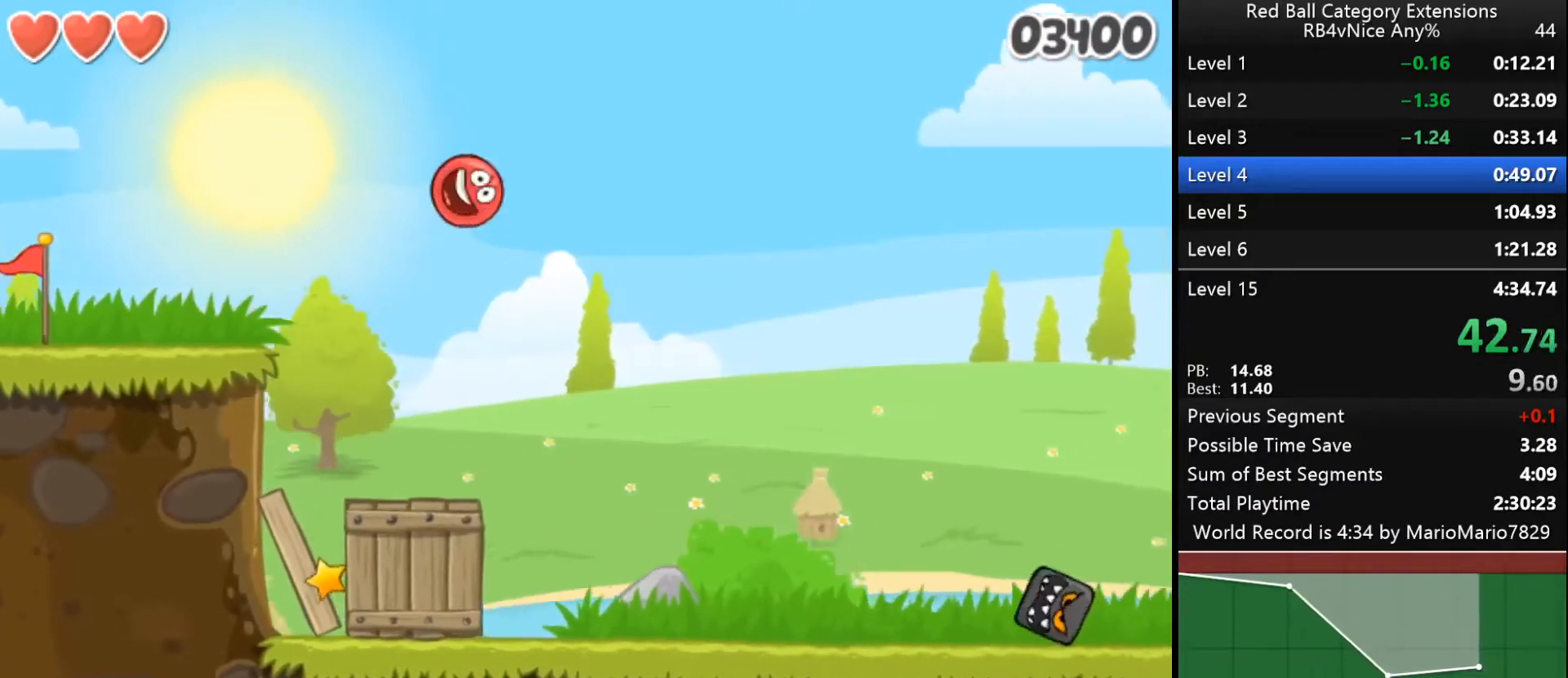
{"keys": ["right", "up"], "events": []}
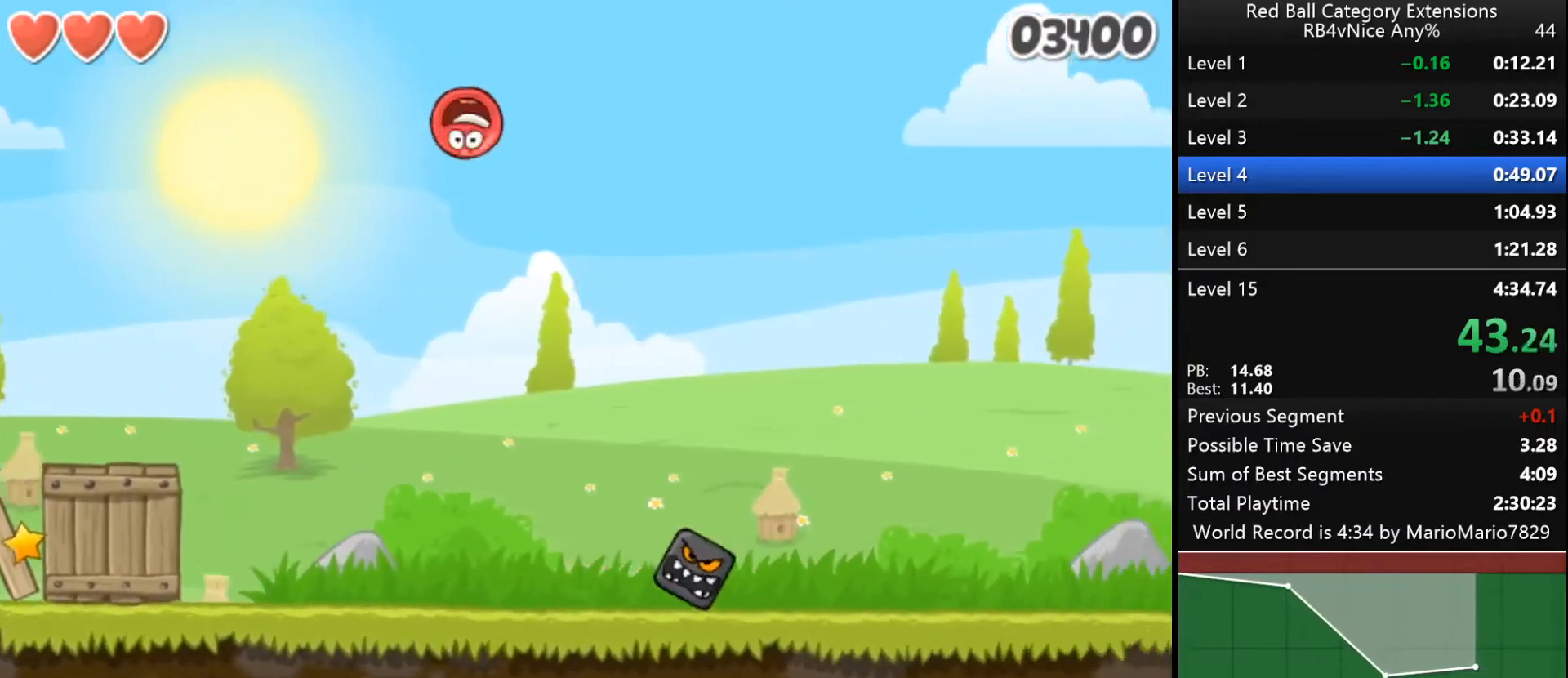
{"keys": ["right"], "events": [[67, "up", "up"]]}
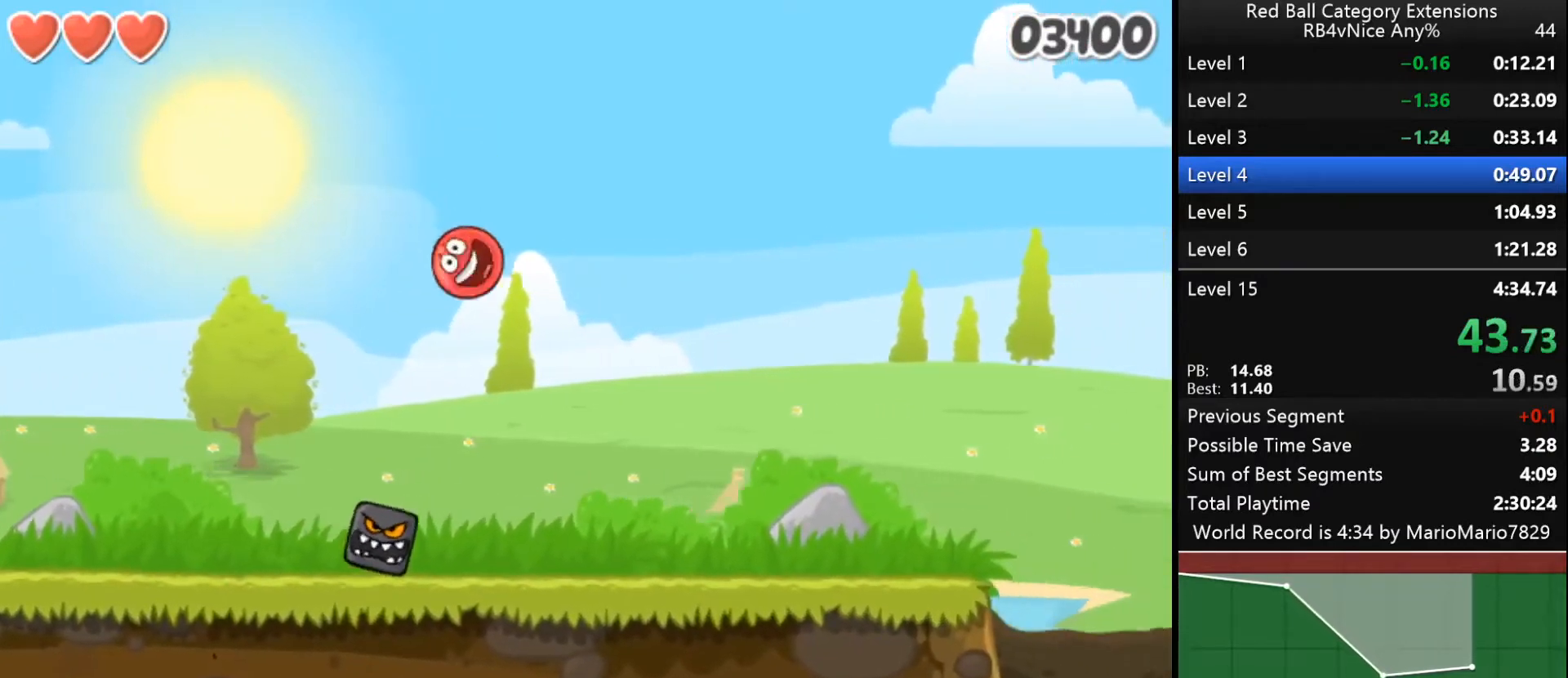
{"keys": ["right"], "events": []}
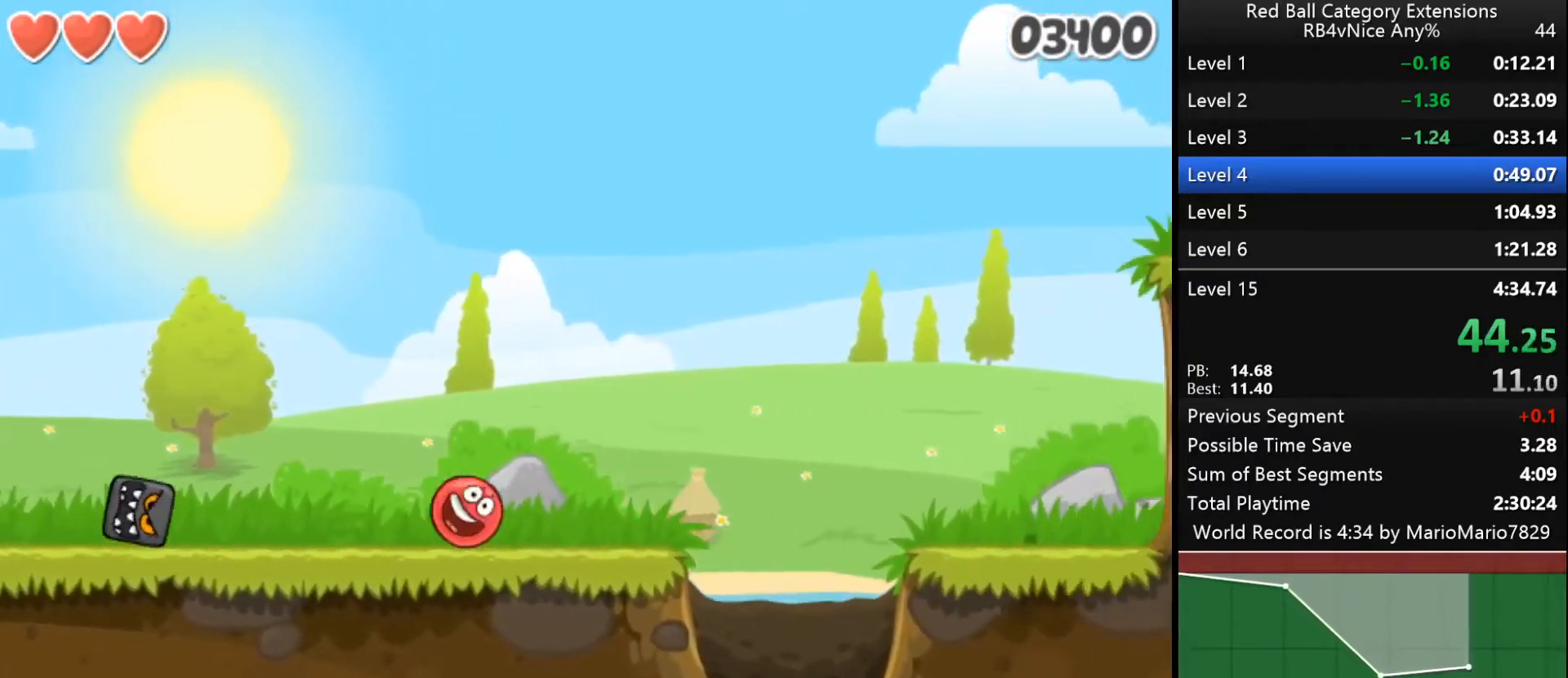
{"keys": ["right"], "events": [[167, "up", "down"], [200, "up", "up"], [267, "up", "down"], [300, "up", "up"], [367, "up", "down"], [400, "up", "up"]]}
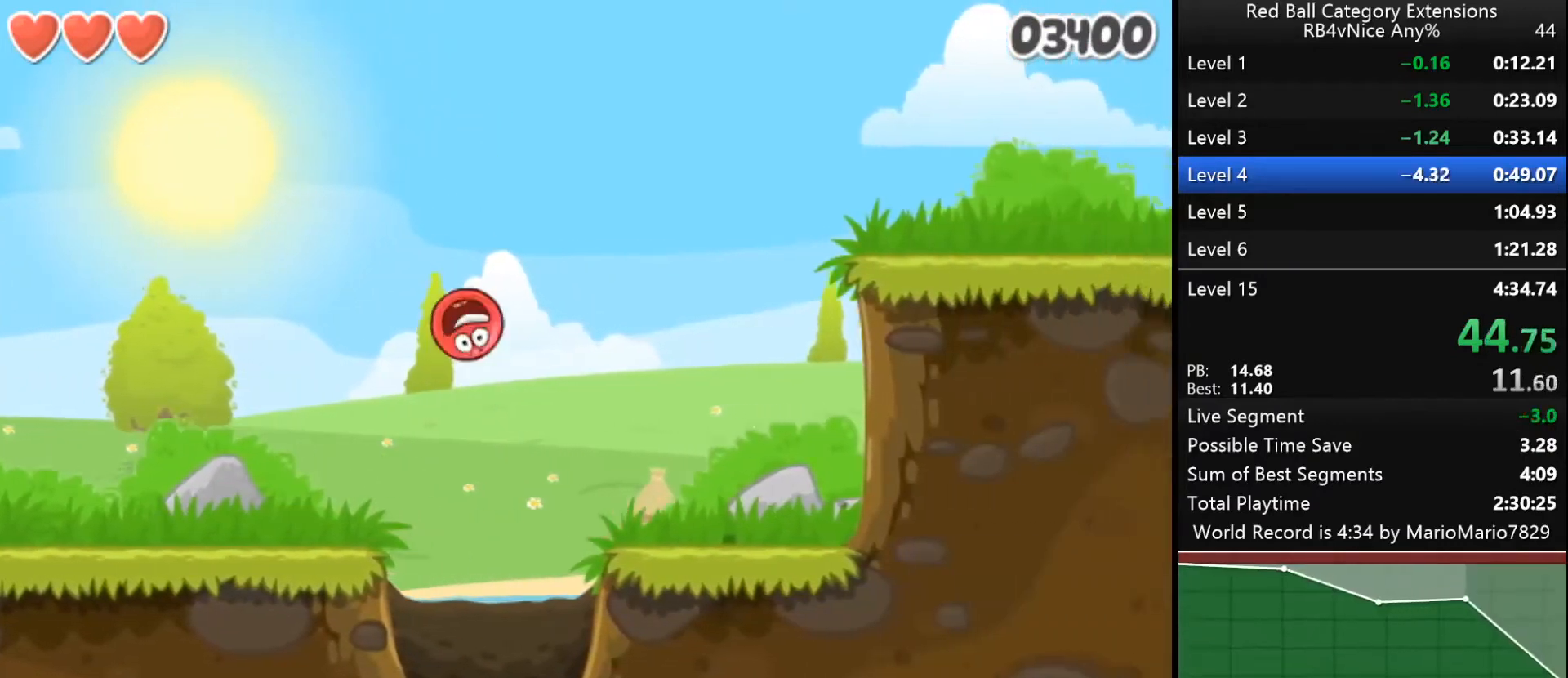
{"keys": ["right"], "events": []}
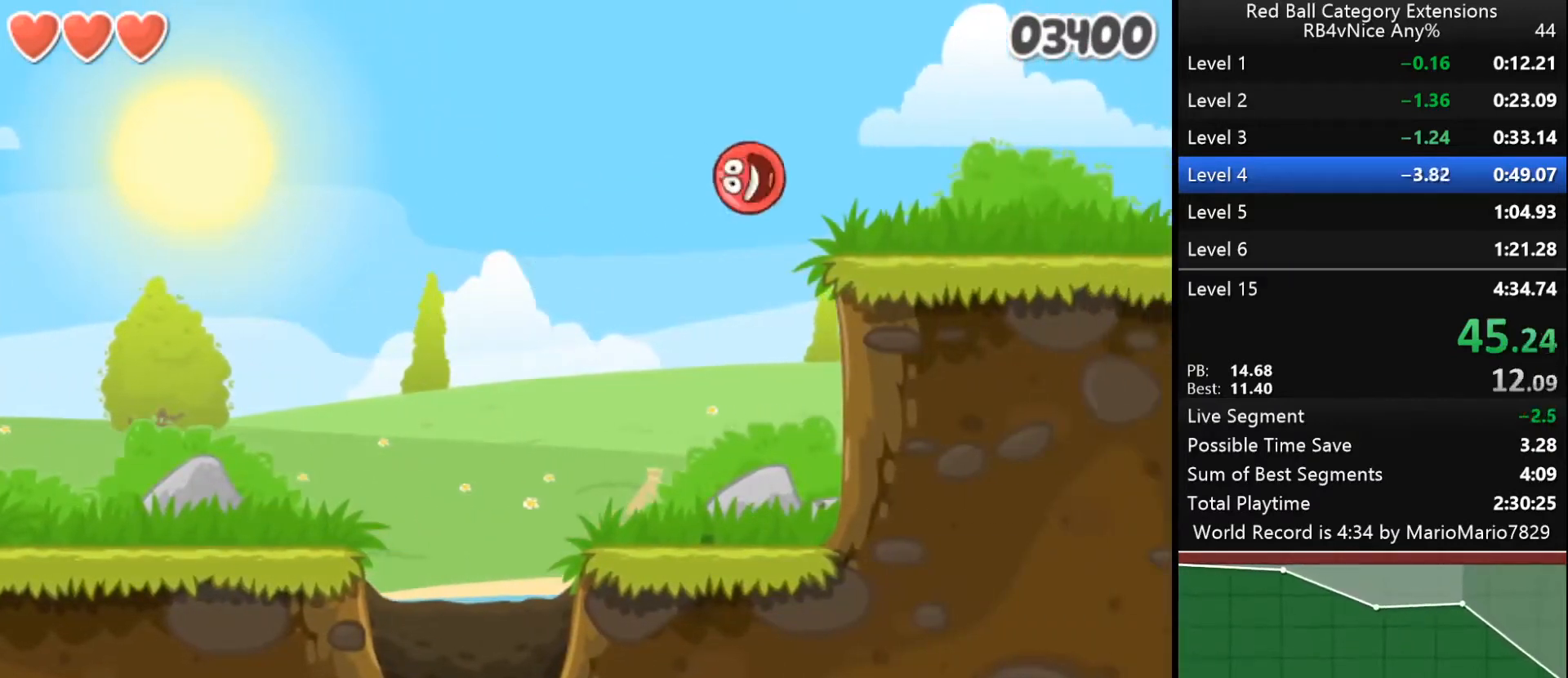
{"keys": ["right"], "events": []}
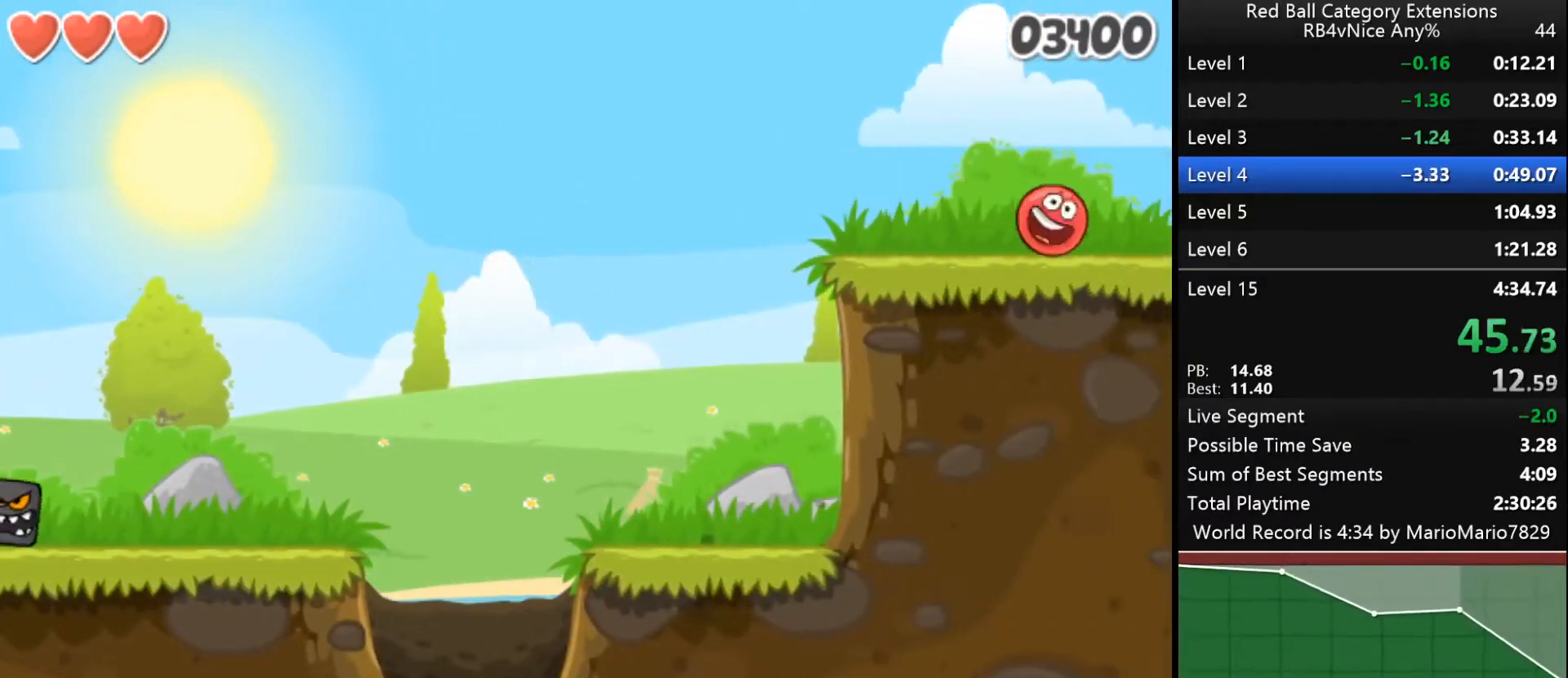
{"keys": ["right"], "events": []}
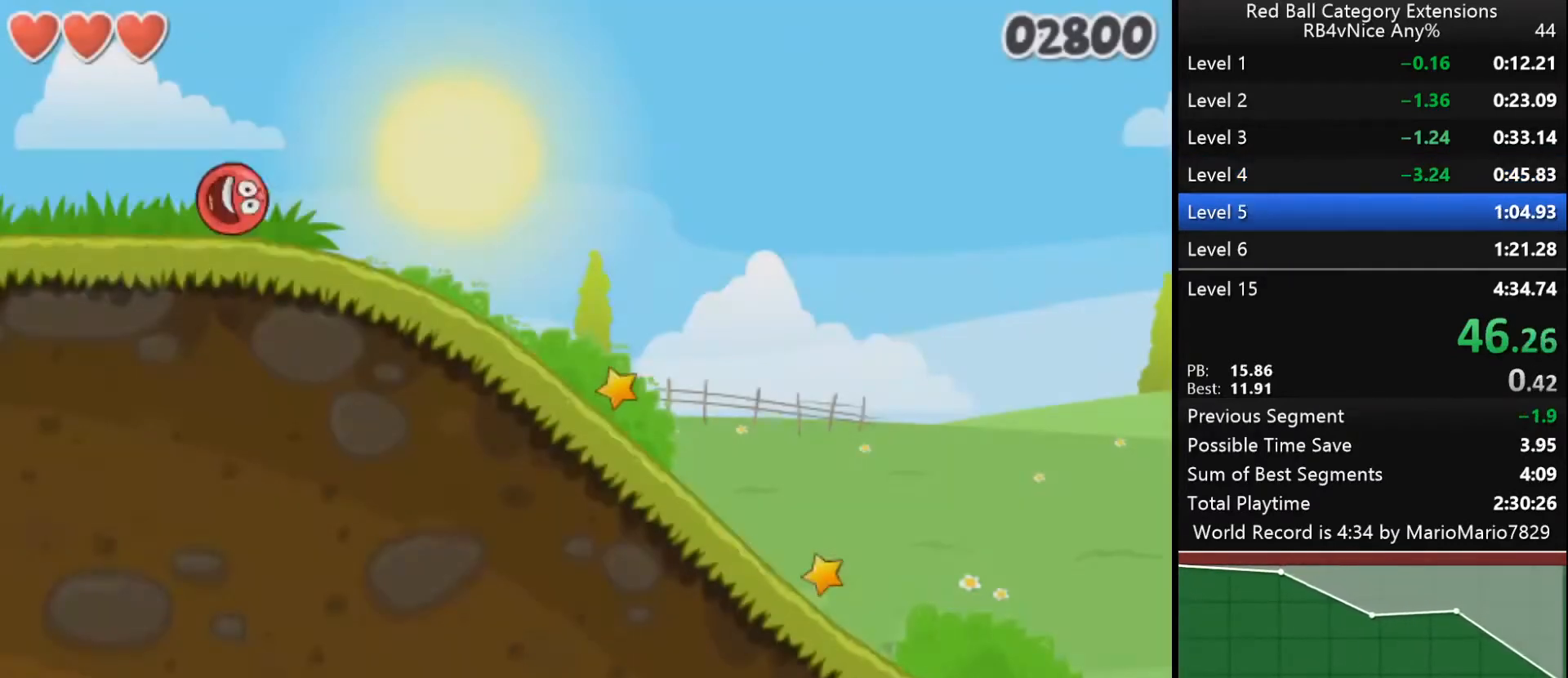
{"keys": ["right"], "events": []}
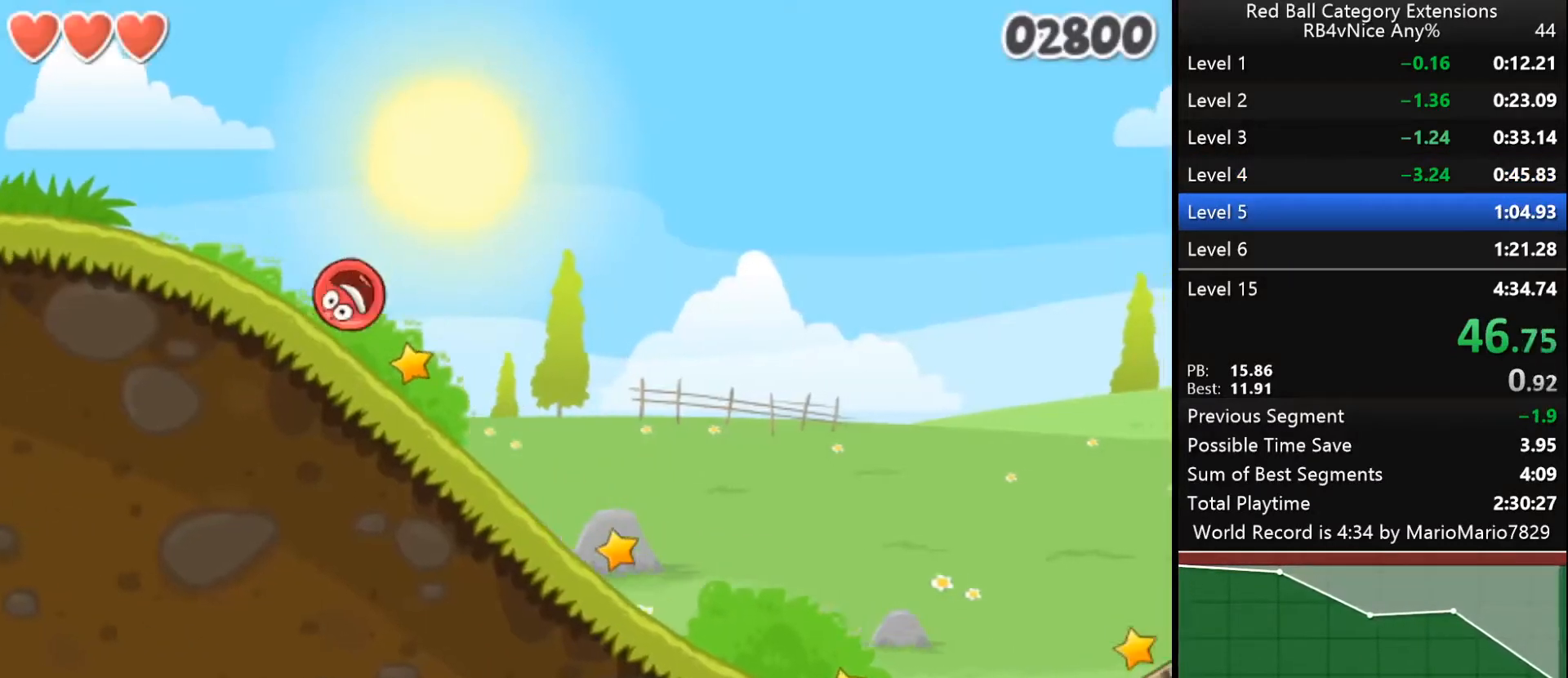
{"keys": ["right"], "events": []}
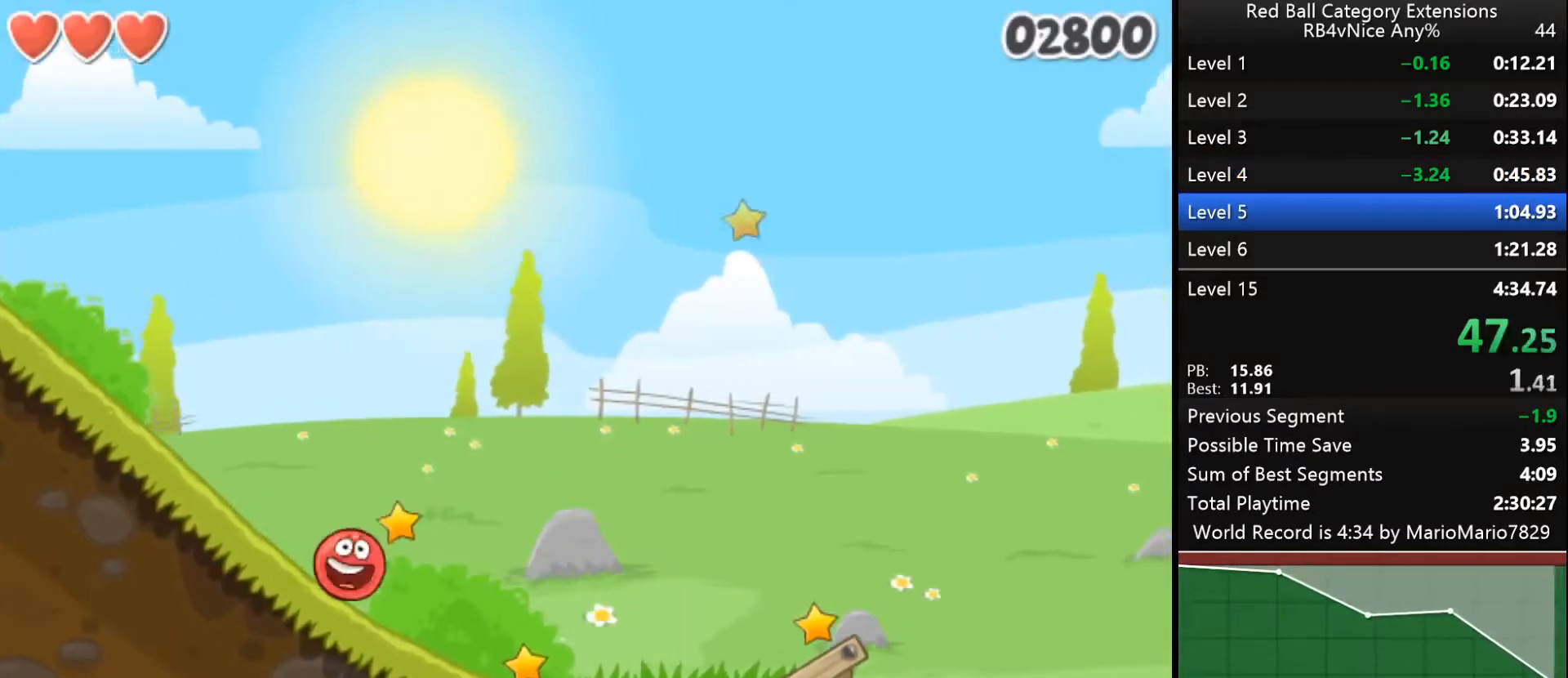
{"keys": ["right"], "events": [[467, "up", "down"], [500, "up", "up"]]}
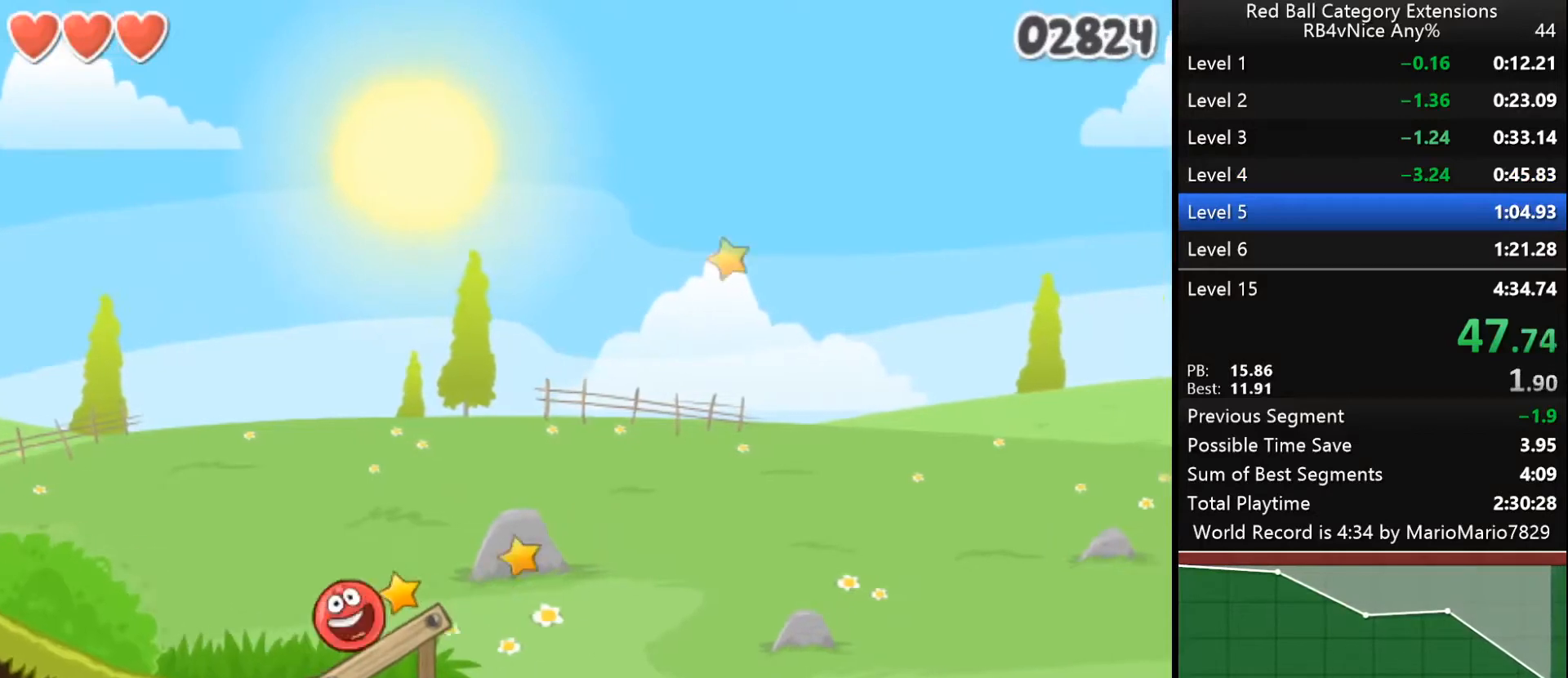
{"keys": ["right", "up"], "events": [[67, "up", "down"], [100, "up", "up"], [167, "up", "down"], [200, "up", "up"], [267, "up", "down"], [333, "up", "up"], [367, "up", "down"]]}
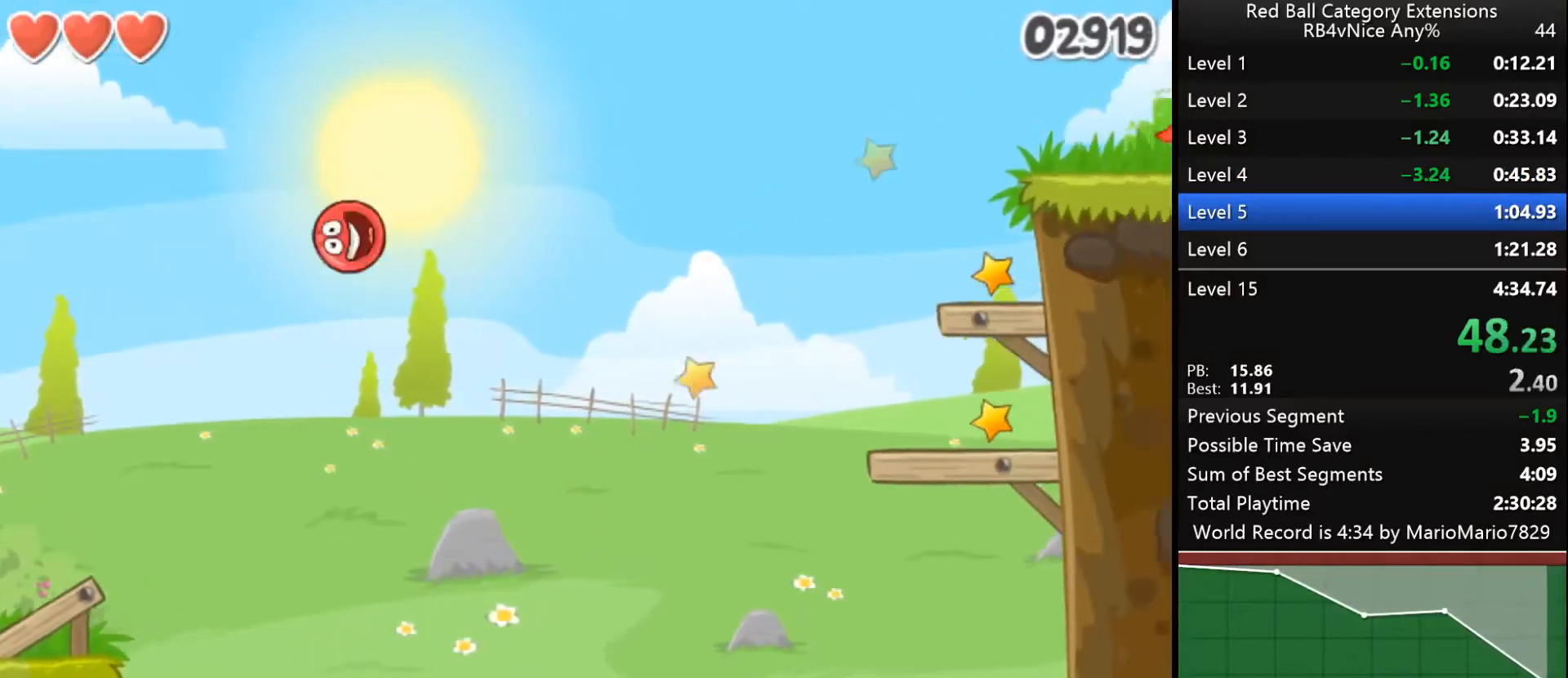
{"keys": ["right", "up"], "events": []}
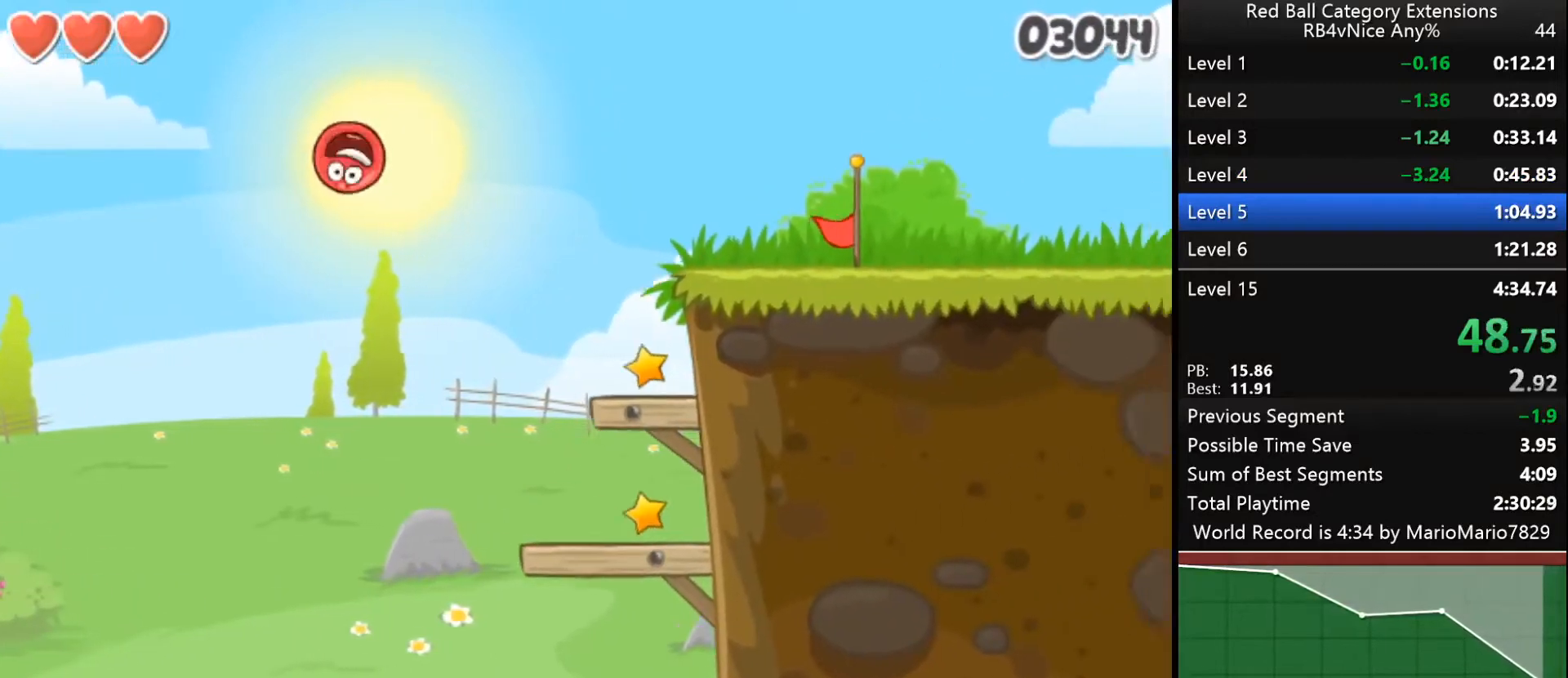
{"keys": ["right"], "events": [[167, "up", "up"]]}
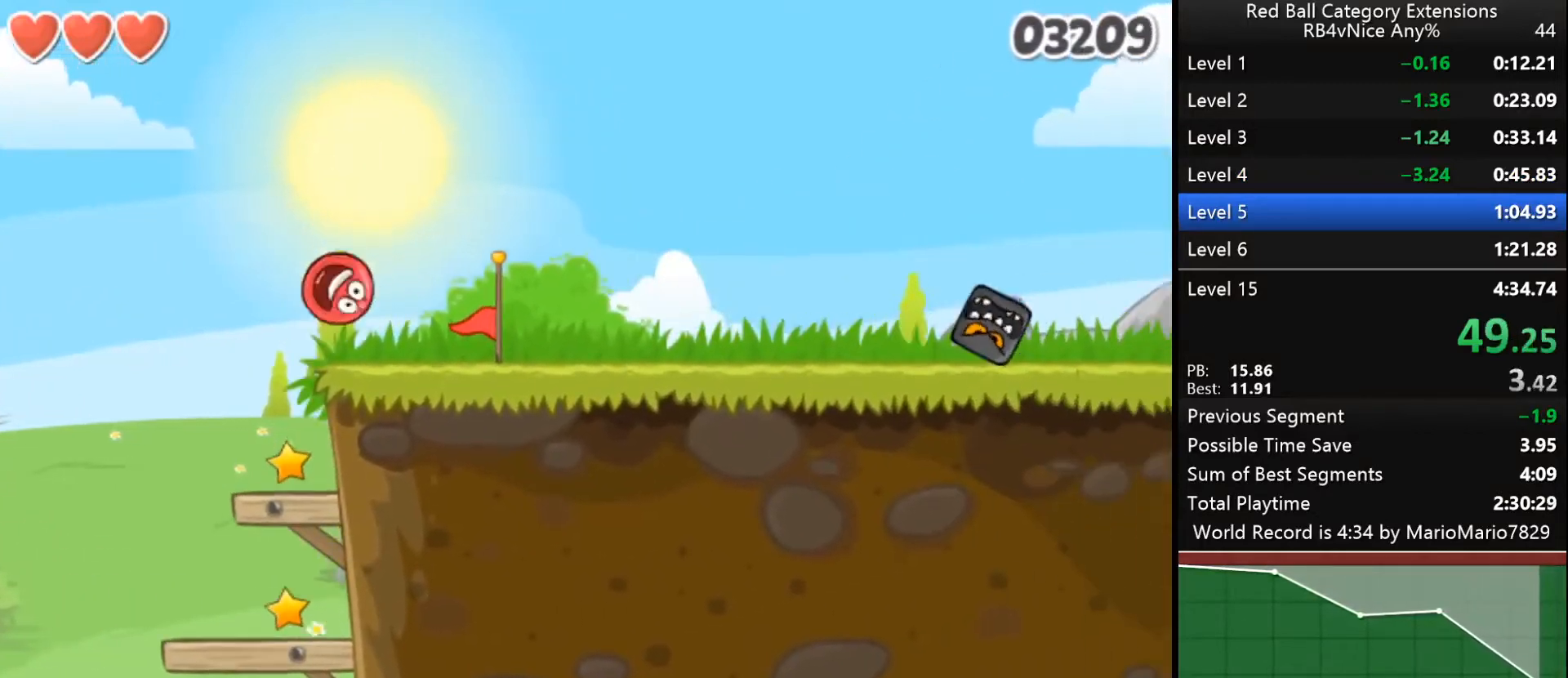
{"keys": ["right", "up"], "events": [[300, "up", "down"]]}
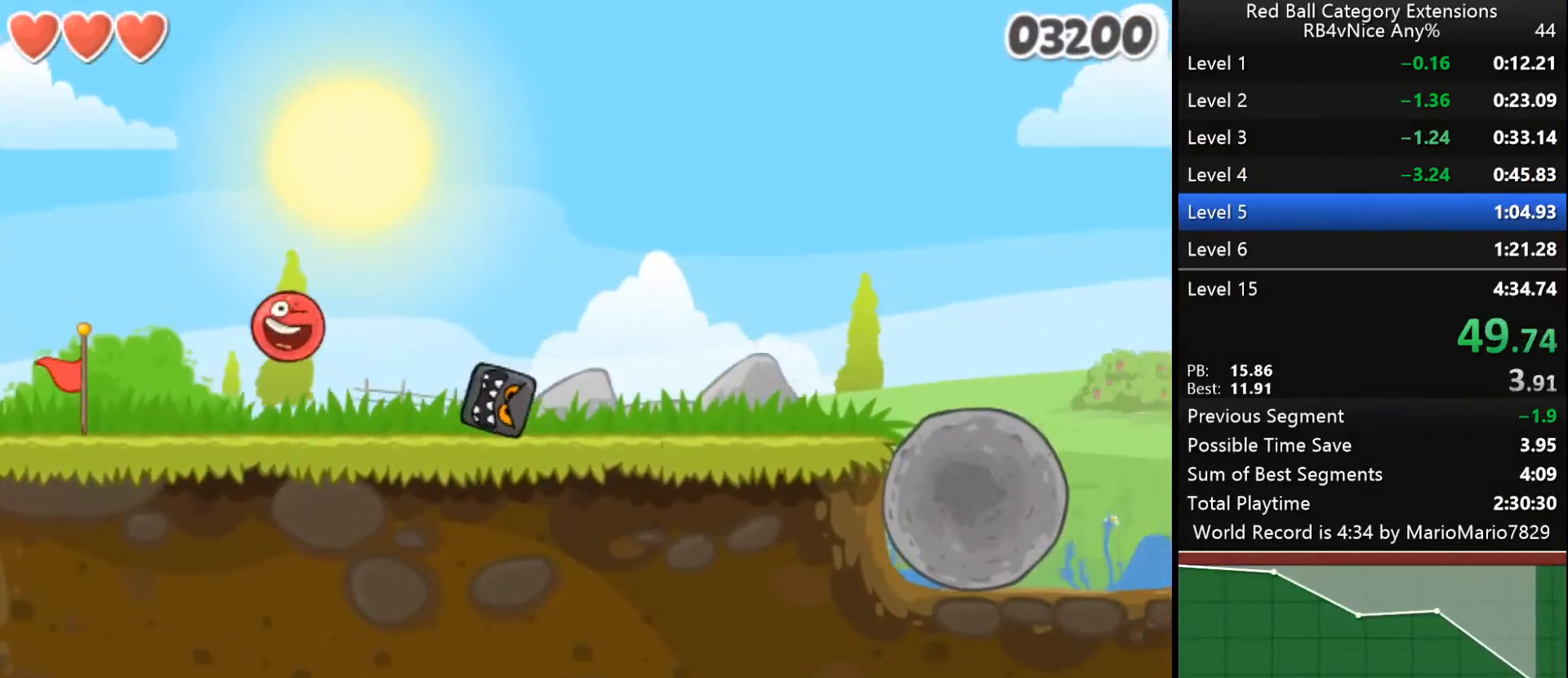
{"keys": ["left"], "events": [[200, "up", "up"], [267, "right", "up"], [500, "left", "down"]]}
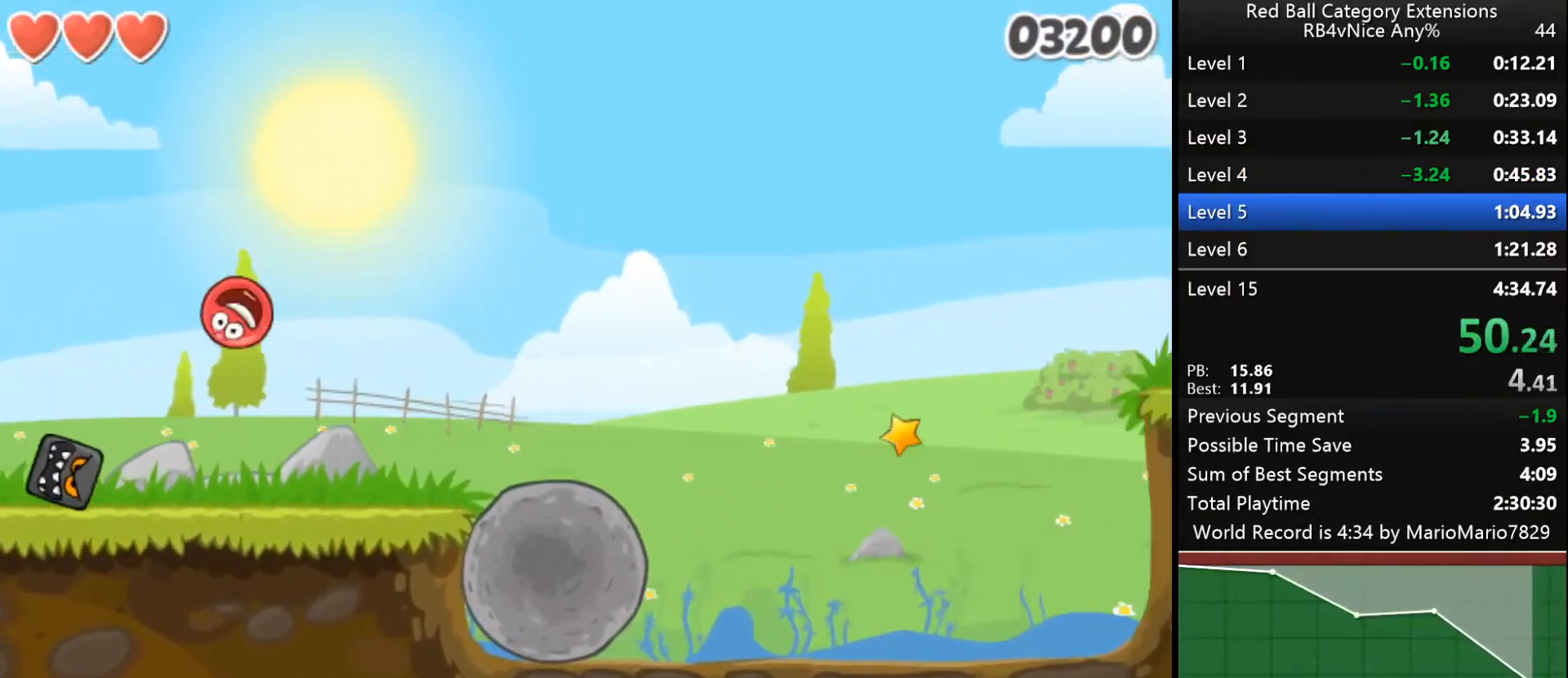
{"keys": ["right", "up"], "events": [[133, "left", "up"], [267, "right", "down"], [500, "up", "down"]]}
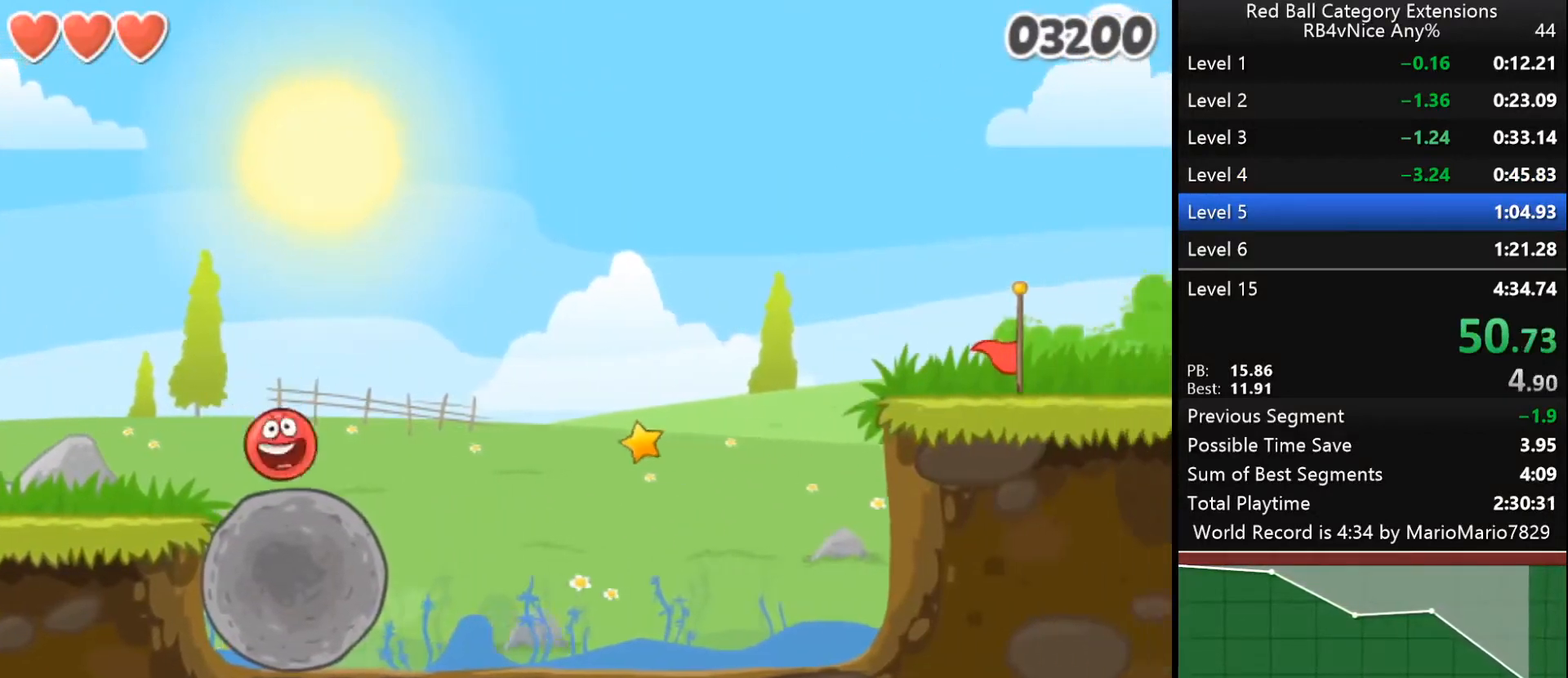
{"keys": ["right", "up"], "events": []}
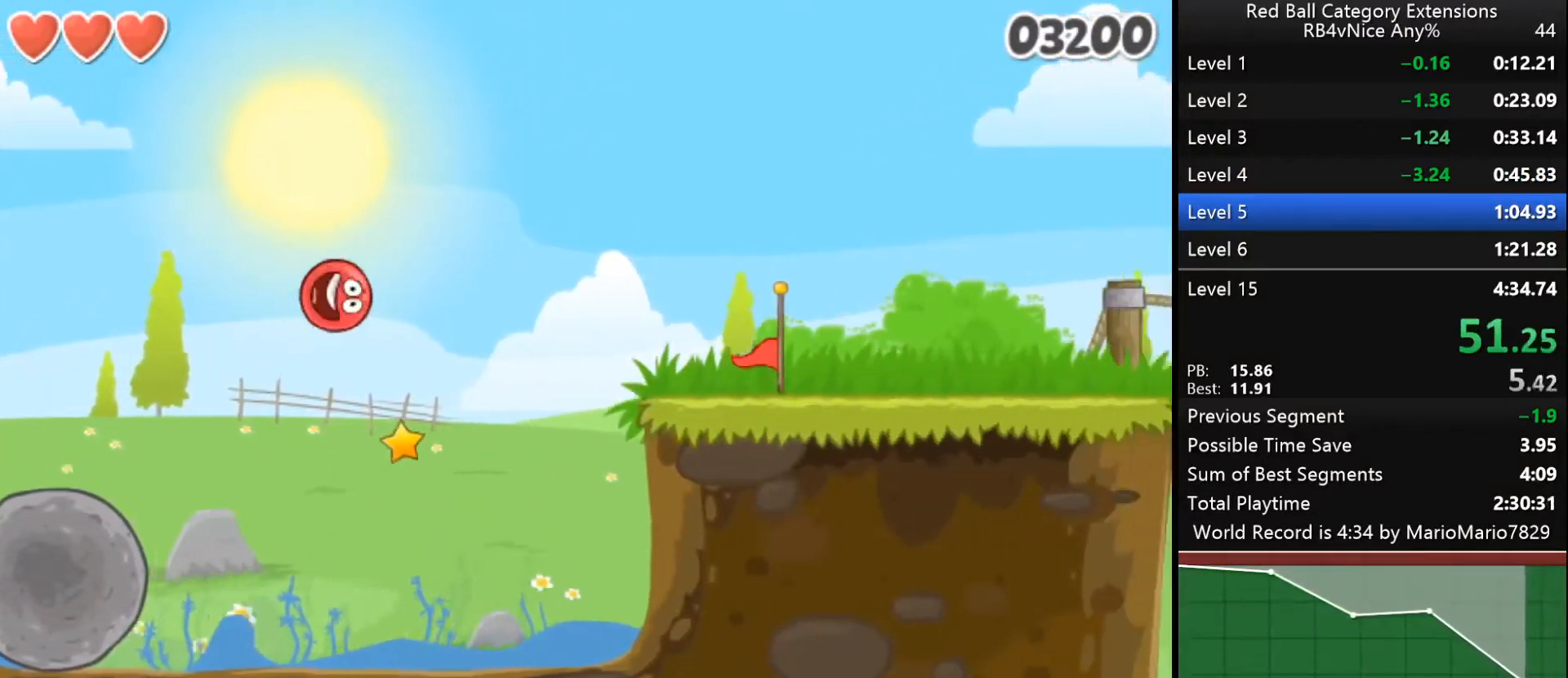
{"keys": ["right"], "events": [[133, "up", "up"]]}
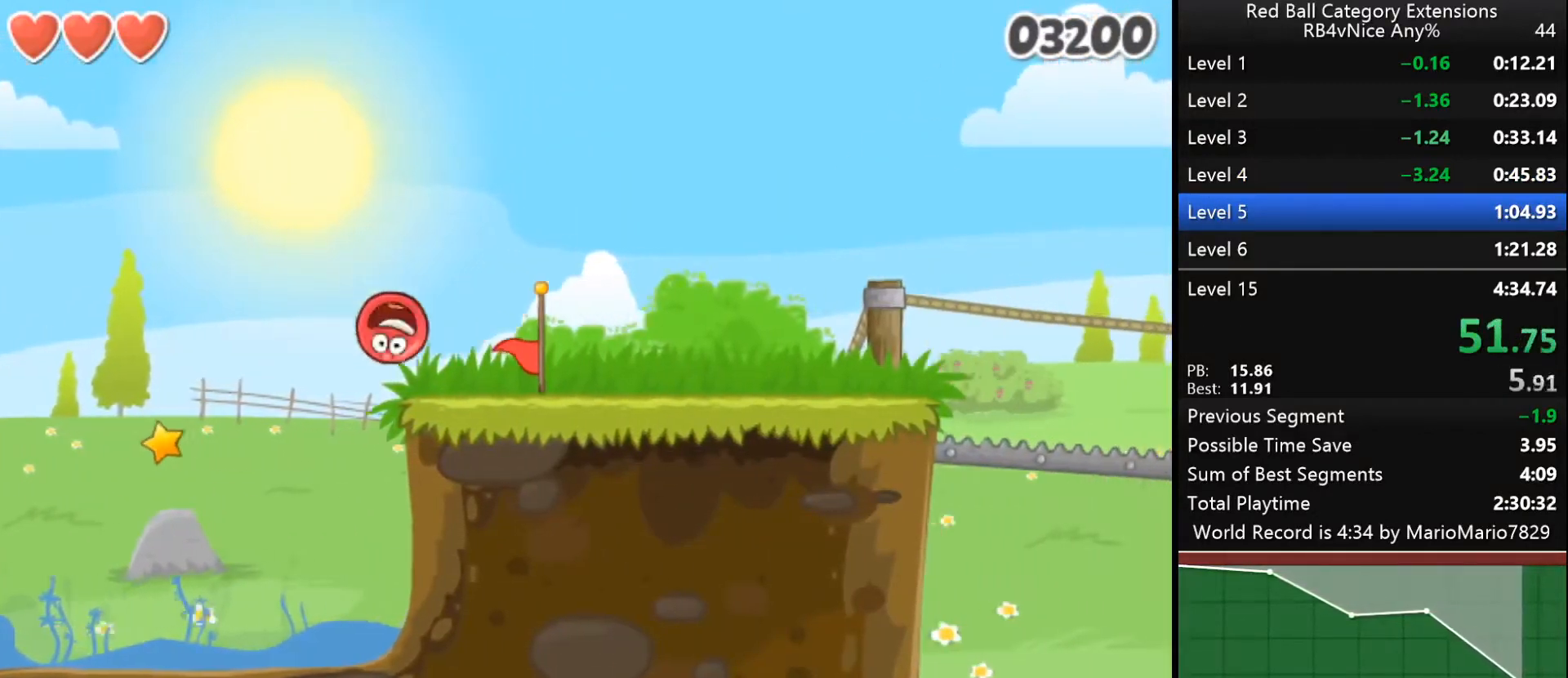
{"keys": ["right", "up"], "events": [[367, "up", "down"], [400, "up", "up"], [500, "up", "down"]]}
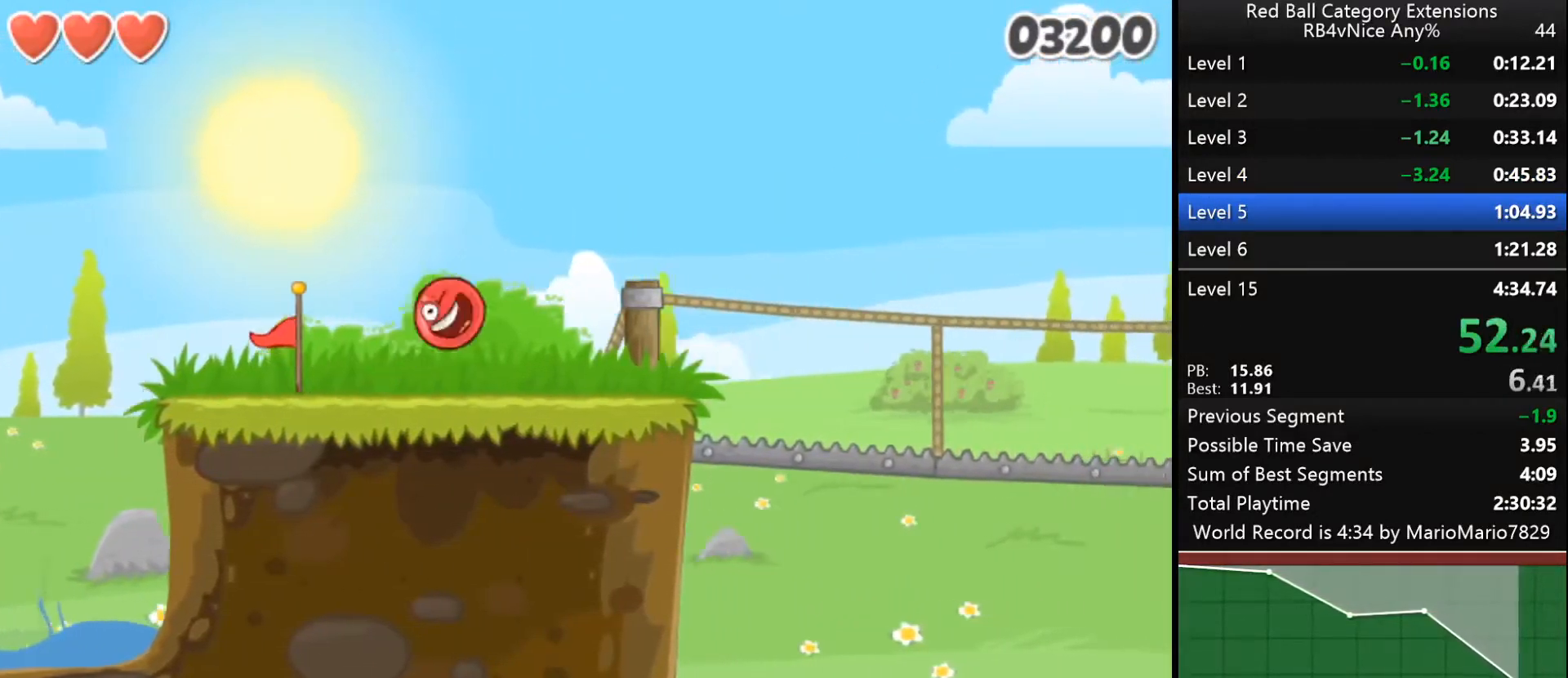
{"keys": ["right", "up"], "events": [[33, "up", "up"], [100, "up", "down"], [133, "up", "up"], [200, "up", "down"], [267, "up", "up"], [367, "up", "down"], [400, "up", "up"], [500, "up", "down"]]}
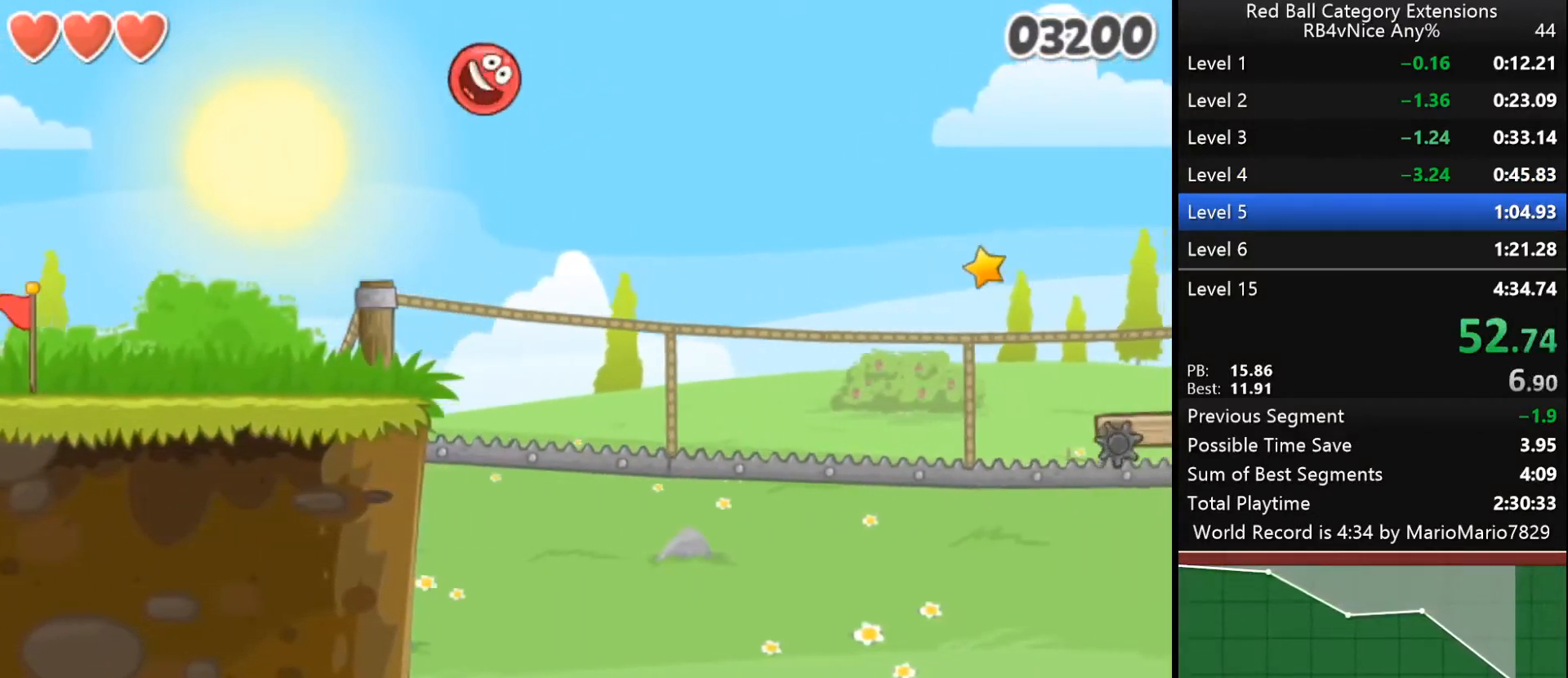
{"keys": ["right"], "events": [[67, "up", "up"]]}
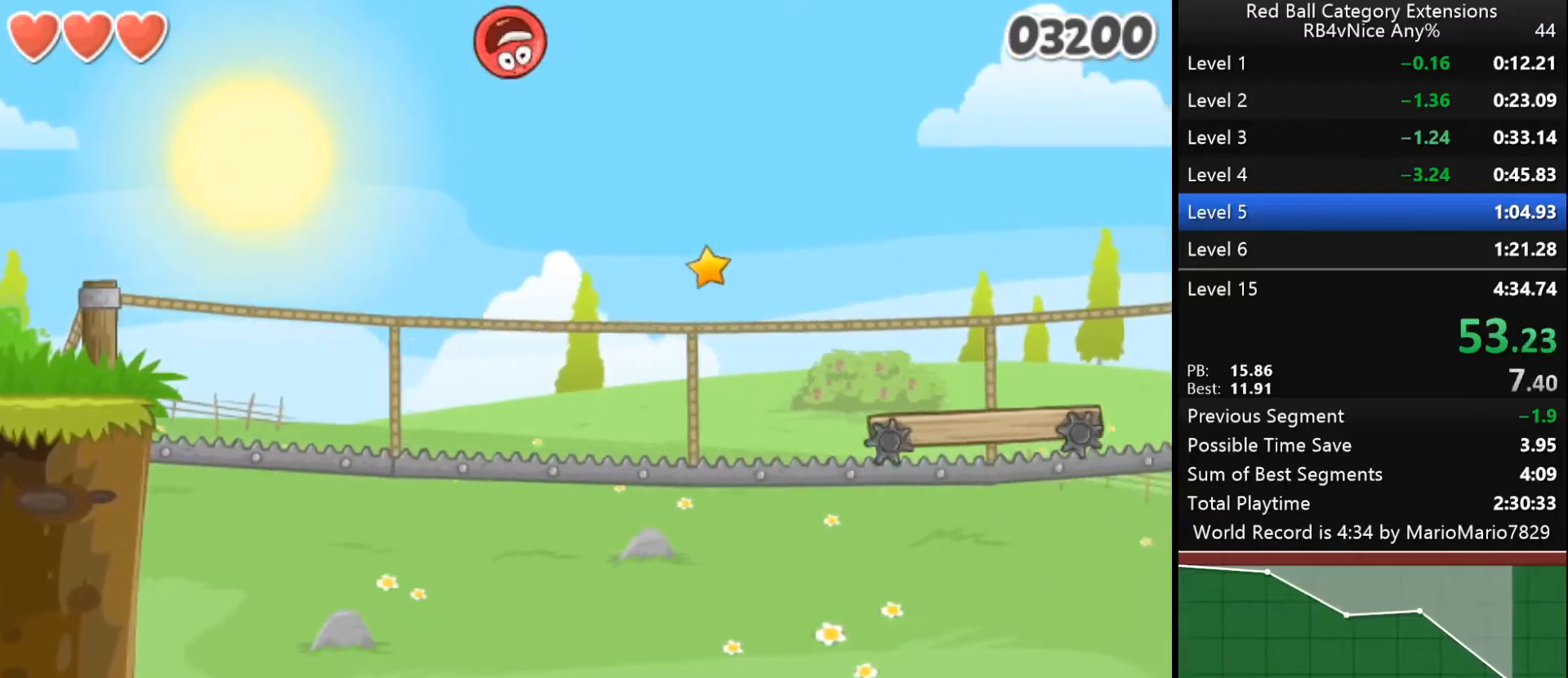
{"keys": ["right"], "events": []}
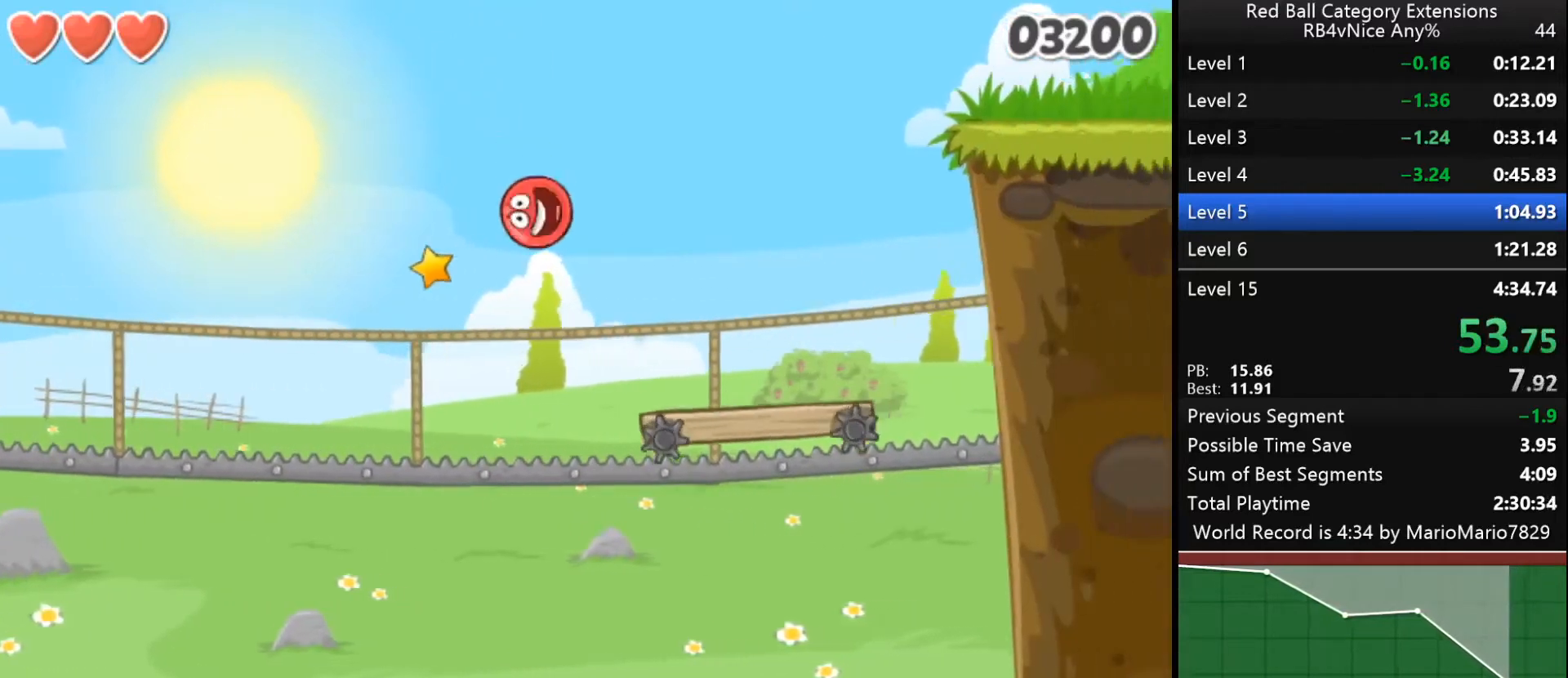
{"keys": [], "events": [[33, "right", "up"], [200, "left", "down"], [500, "left", "up"]]}